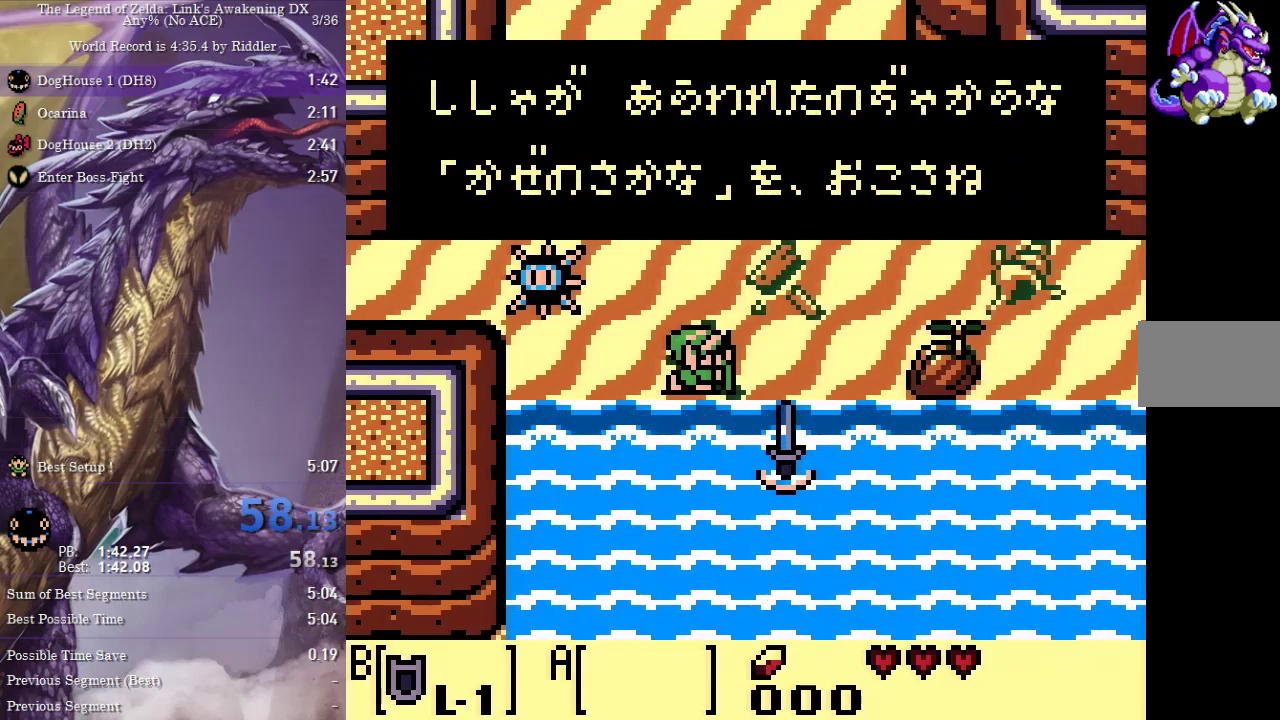
Gameplay with a controller (Nintendo layout); each line is a JSON object with the inputs held at the frame after it (dt_ms = milliseconds from this image to that frame). "events" lists button and stick changes between this image and that frame as [ms after this image, input, new state], when the widget could be followed in between. Not read: L3 R3.
{"dt_ms": 1000, "buttons": ["A"]}
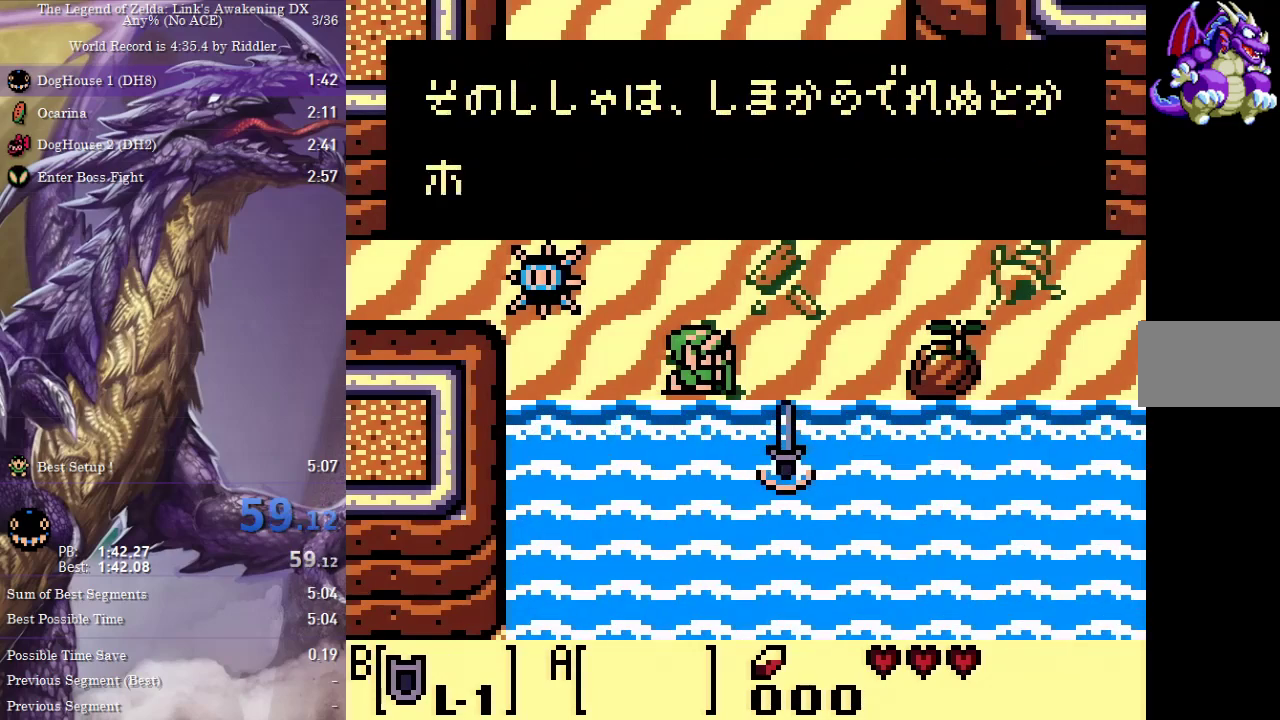
{"dt_ms": 500, "buttons": ["A"], "events": []}
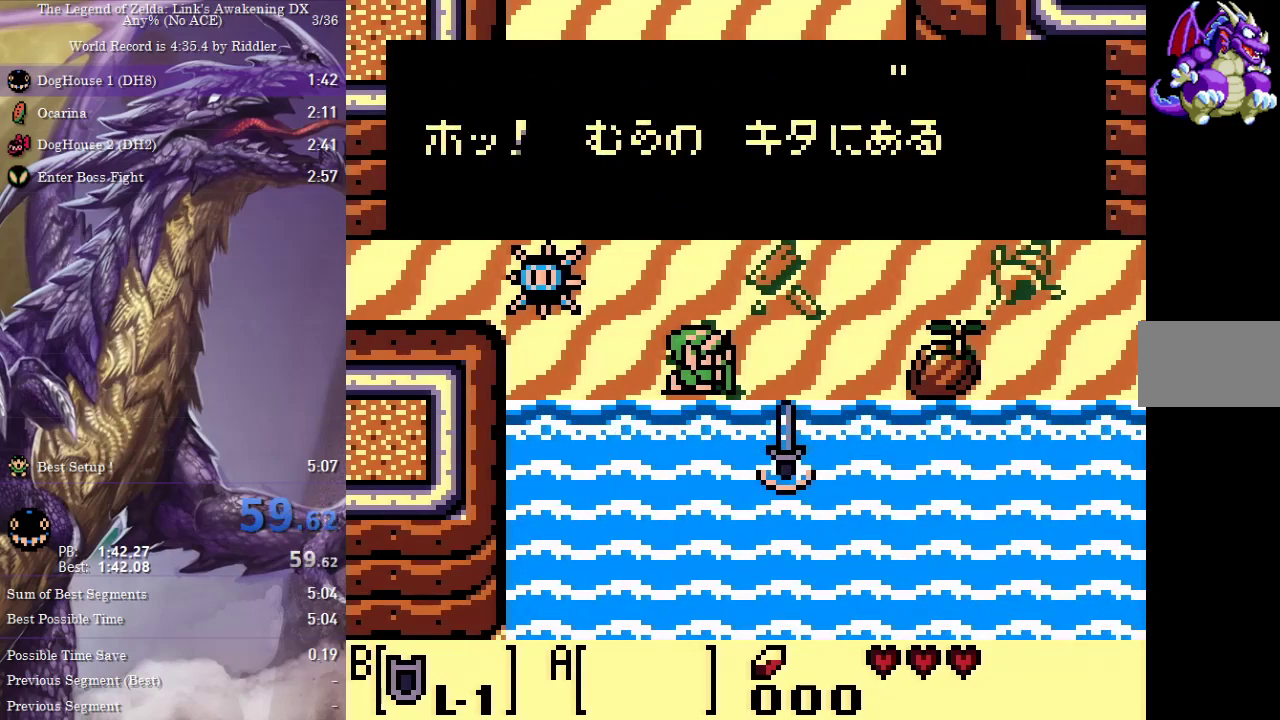
{"dt_ms": 1000, "buttons": ["A"]}
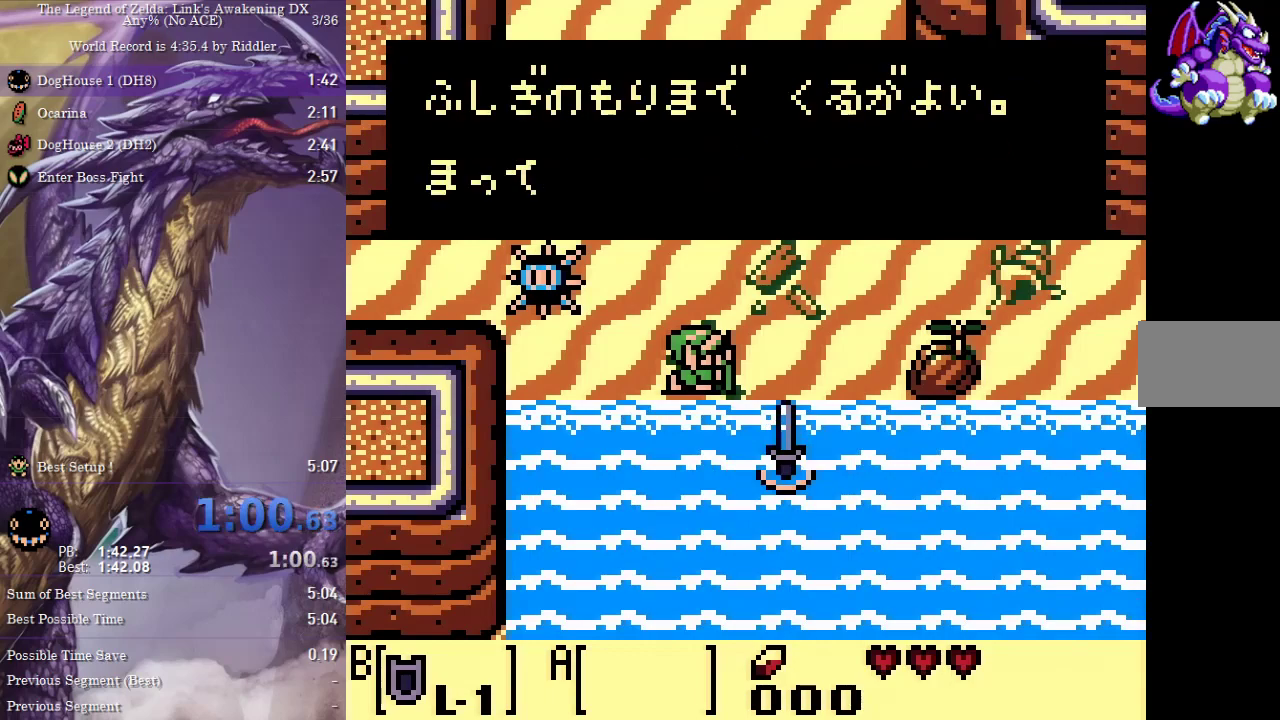
{"dt_ms": 500, "buttons": [], "events": [[350, "A", "up"]]}